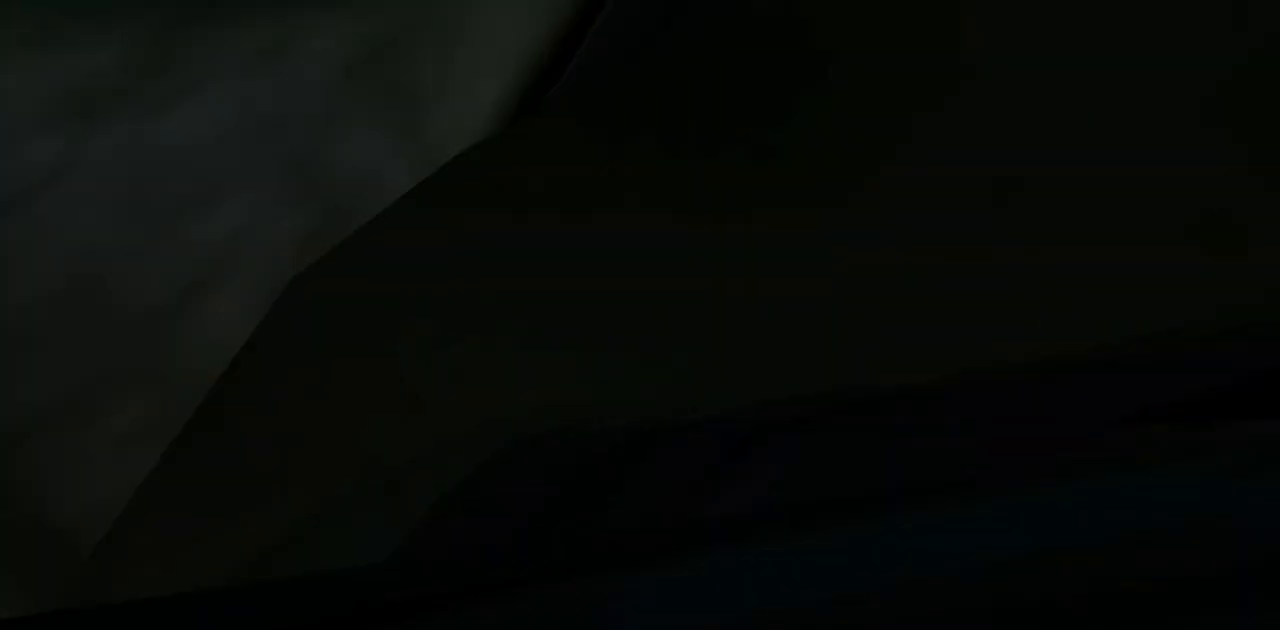
Gameplay with keyboard and mouse; each line is a JSON object with the keys and mouse buttons held at the frame after it. "events" lists presses ("down") and releases ("up") of "a", "ctrl", "d", "e", "f", "q", "r", "s", "shift", "space", "tab", "w", "mouse_left", "mouse_wheel", "mouse_right", "mouse_mb4" and "mouse_mb5" between this image and that frame as [ms after this image, input, new state], when the widget could be followed in between. "mouse_left", "mouse_wheel", "mouse_right", "mouse_mb4", "mouse_mb5" = the "left", "wheel", "right", "mb4", "mb5" buttons of the "mouse" list. No other keys are recorded. "wheel" means that the mouse wheel is clicked or scrolled. Mouse movement is not recorded.
{"keys": [], "mouse": [], "events": []}
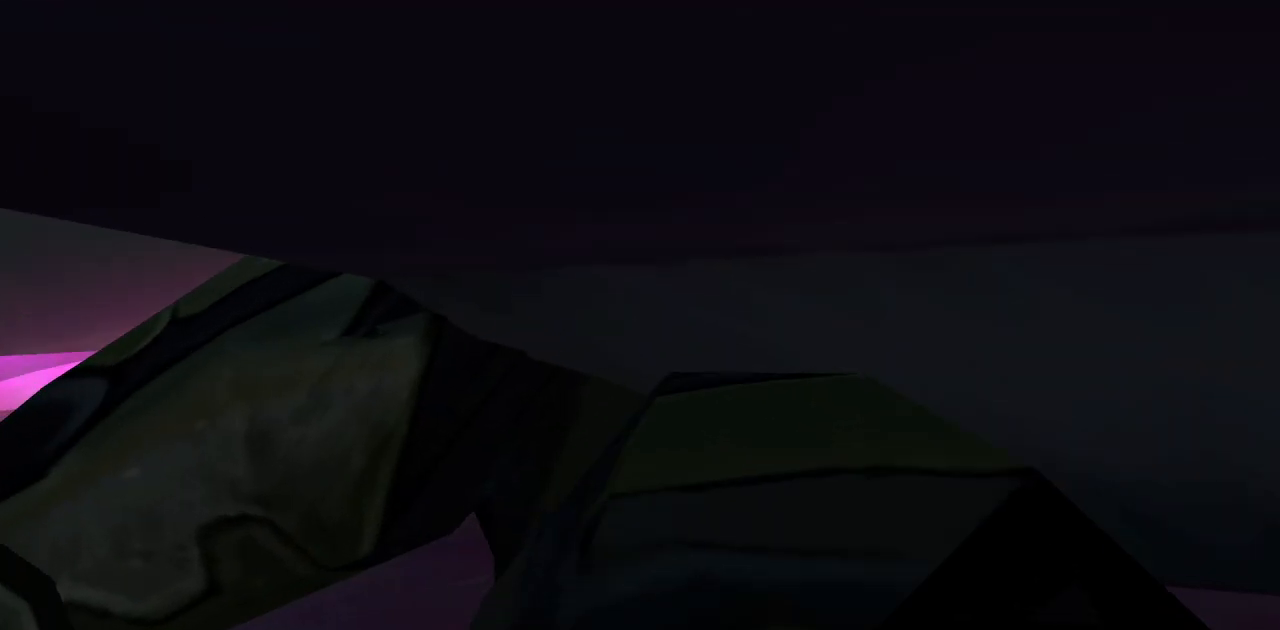
{"keys": [], "mouse": [], "events": []}
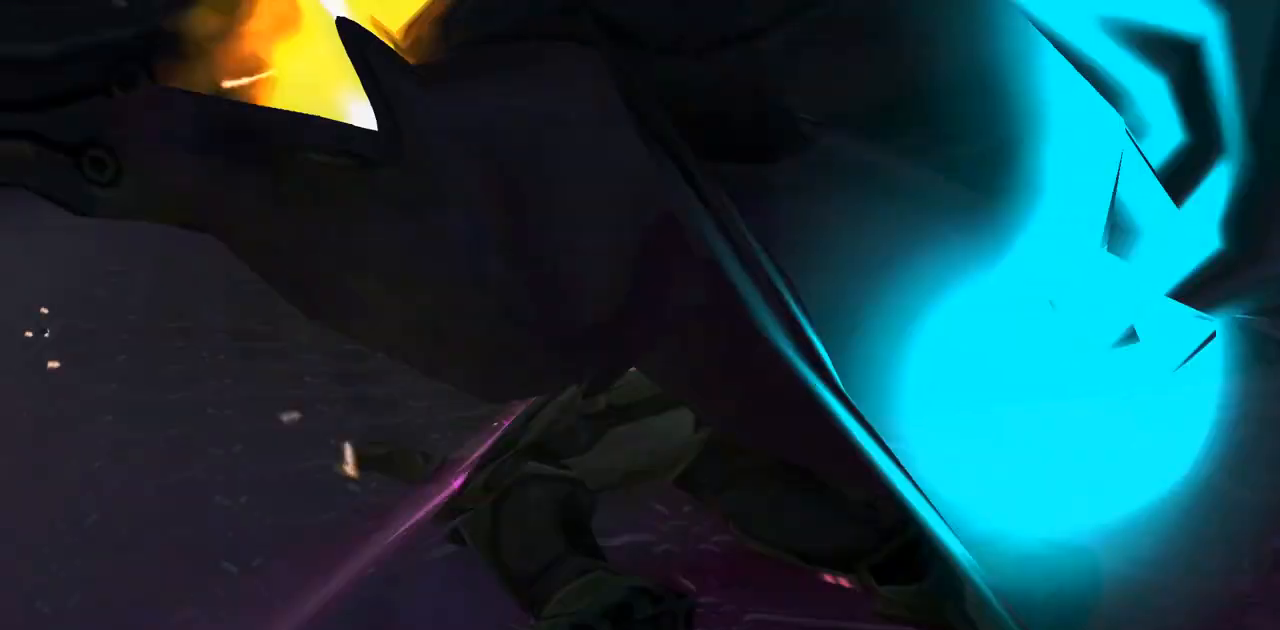
{"keys": [], "mouse": [], "events": []}
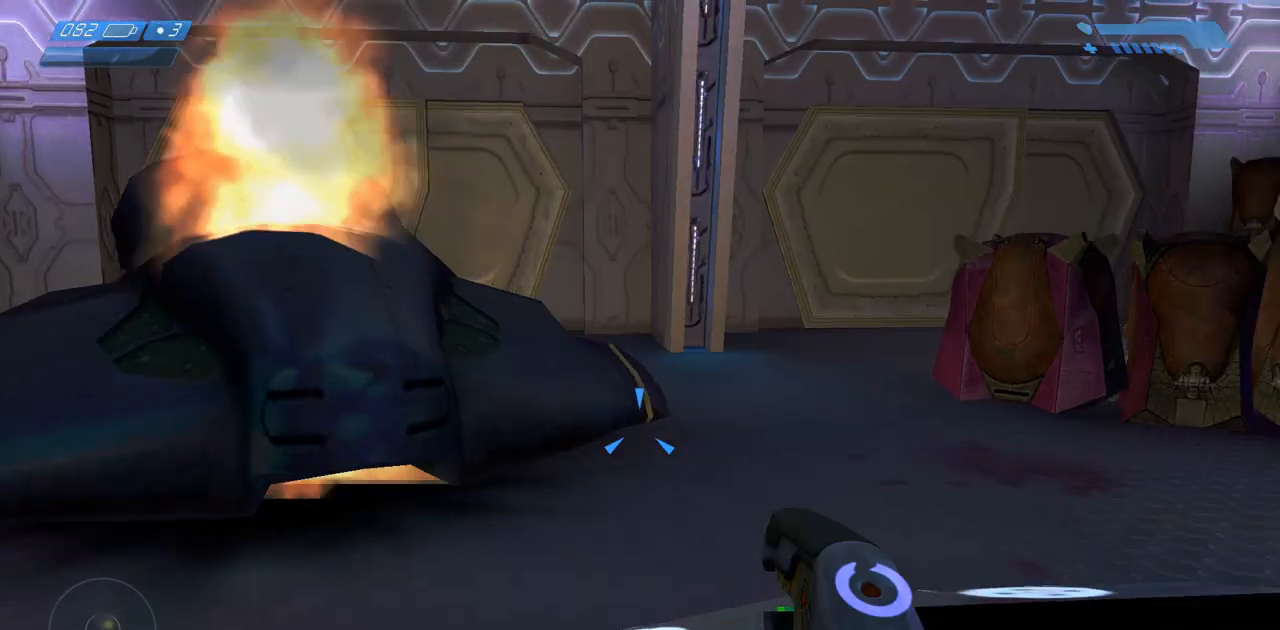
{"keys": ["ctrl"], "mouse": [], "events": [[367, "ctrl", "down"]]}
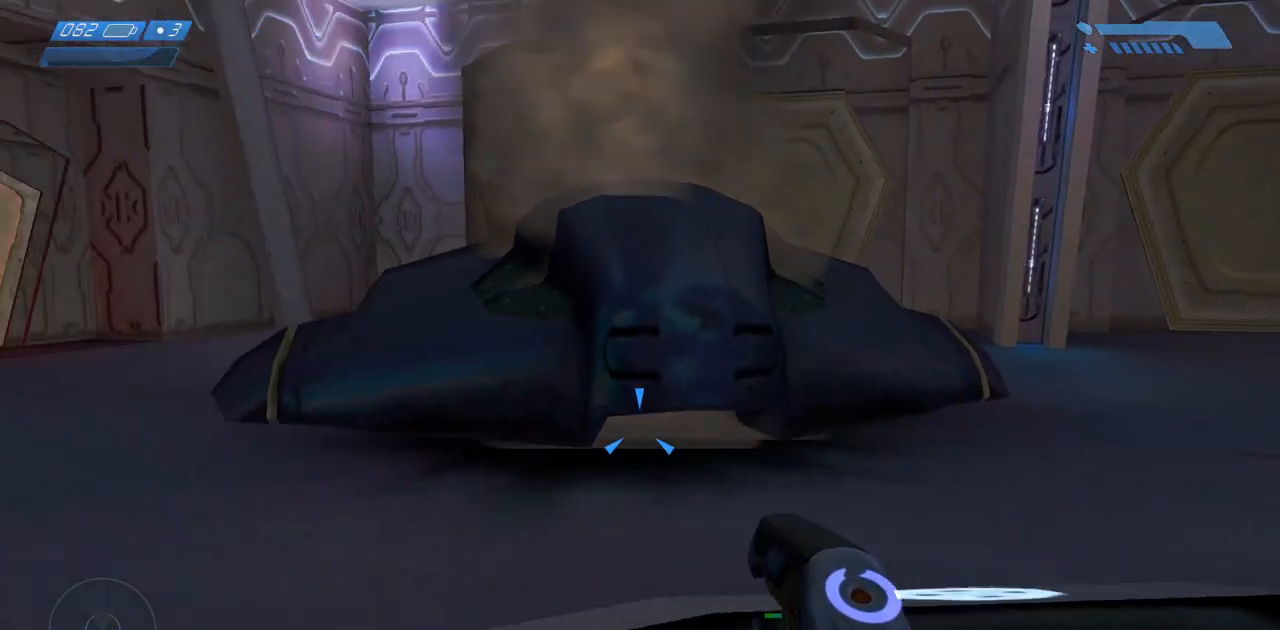
{"keys": ["w"], "mouse": [], "events": [[150, "ctrl", "up"], [383, "w", "down"]]}
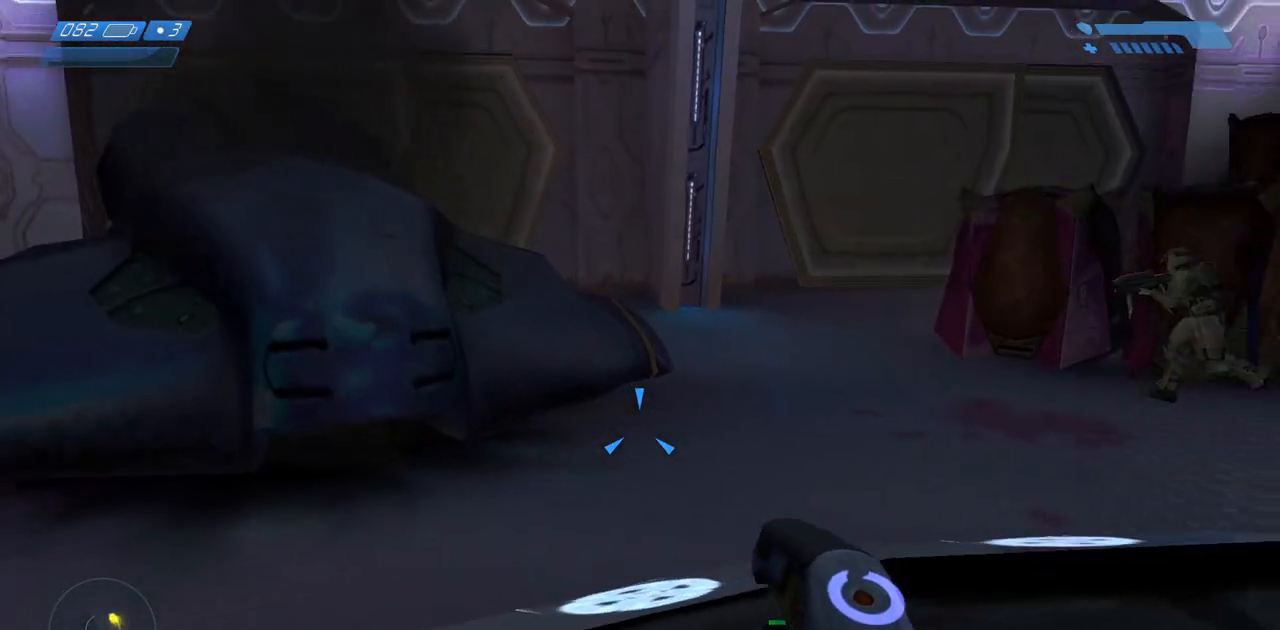
{"keys": ["a"], "mouse": [], "events": [[17, "a", "down"], [33, "w", "up"], [100, "mouse_mb5", "down"], [217, "mouse_mb5", "up"]]}
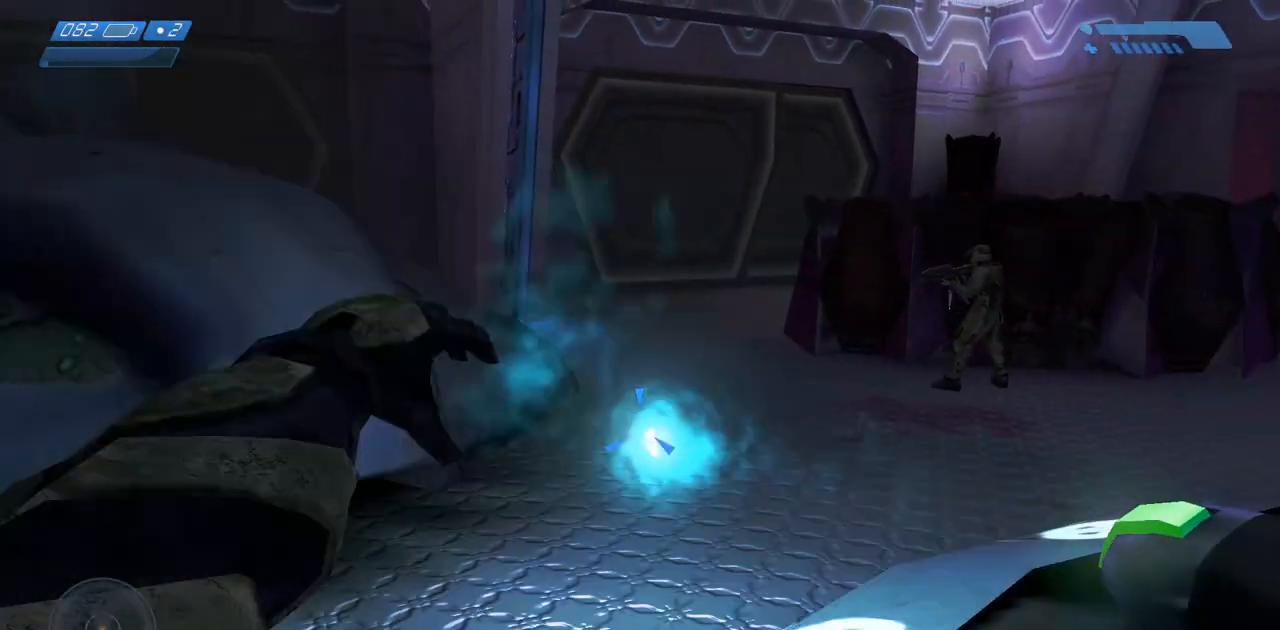
{"keys": ["w"], "mouse": []}
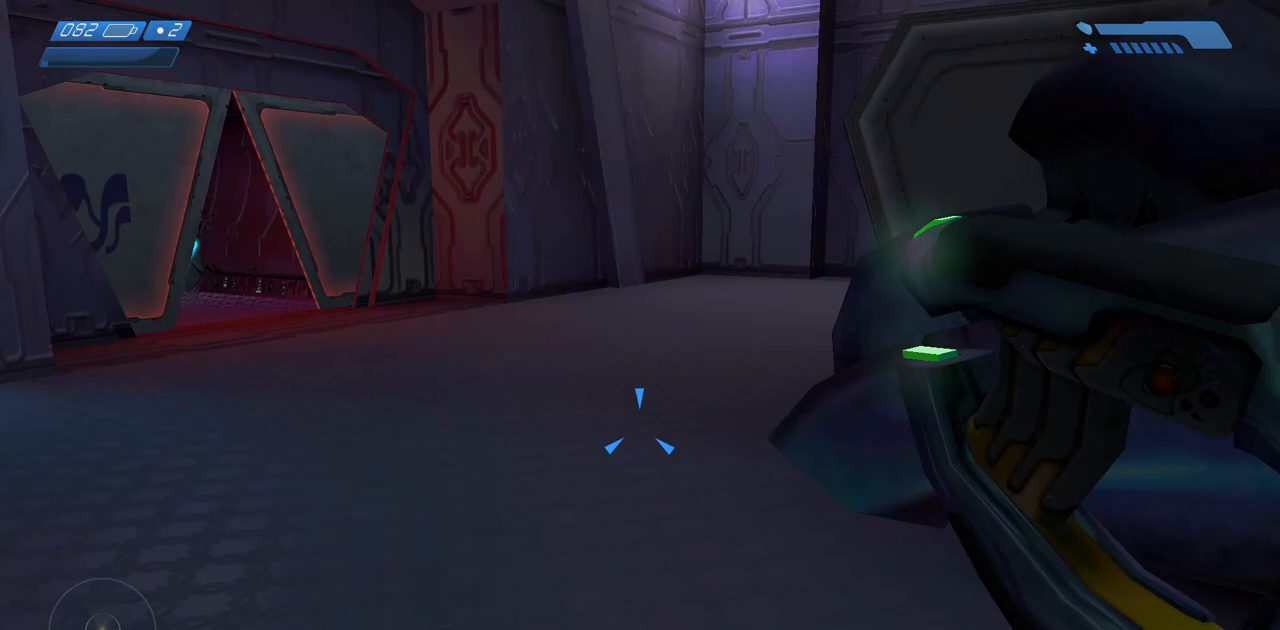
{"keys": ["w"], "mouse": [], "events": []}
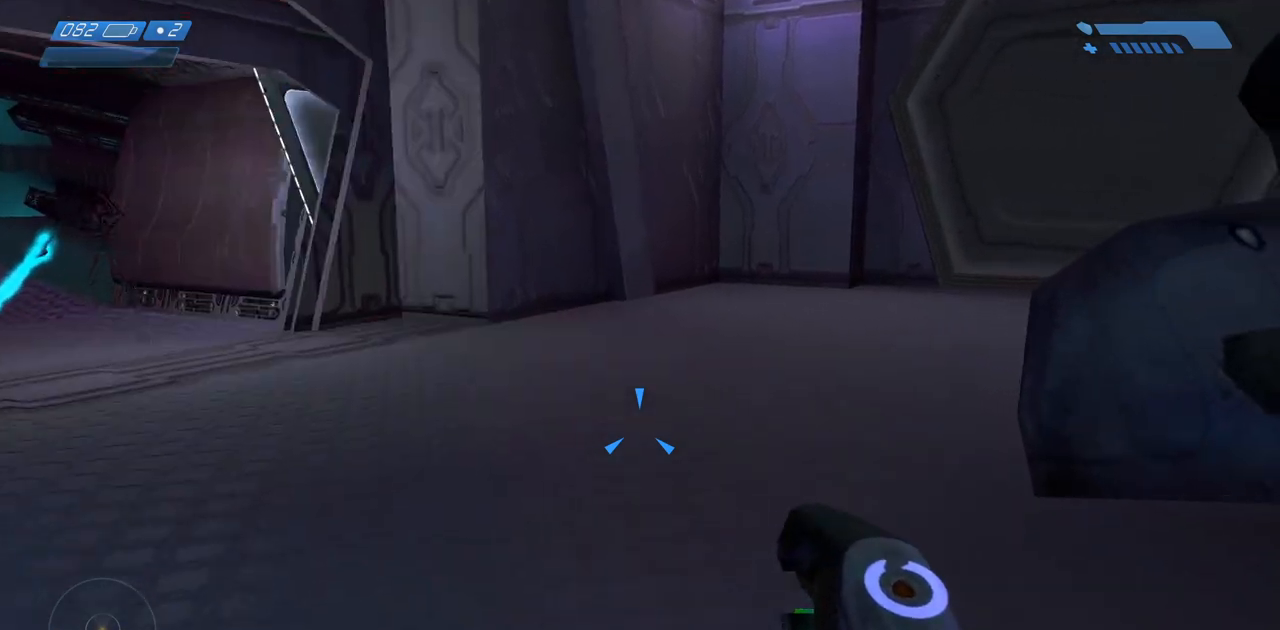
{"keys": [], "mouse": [], "events": [[467, "w", "up"]]}
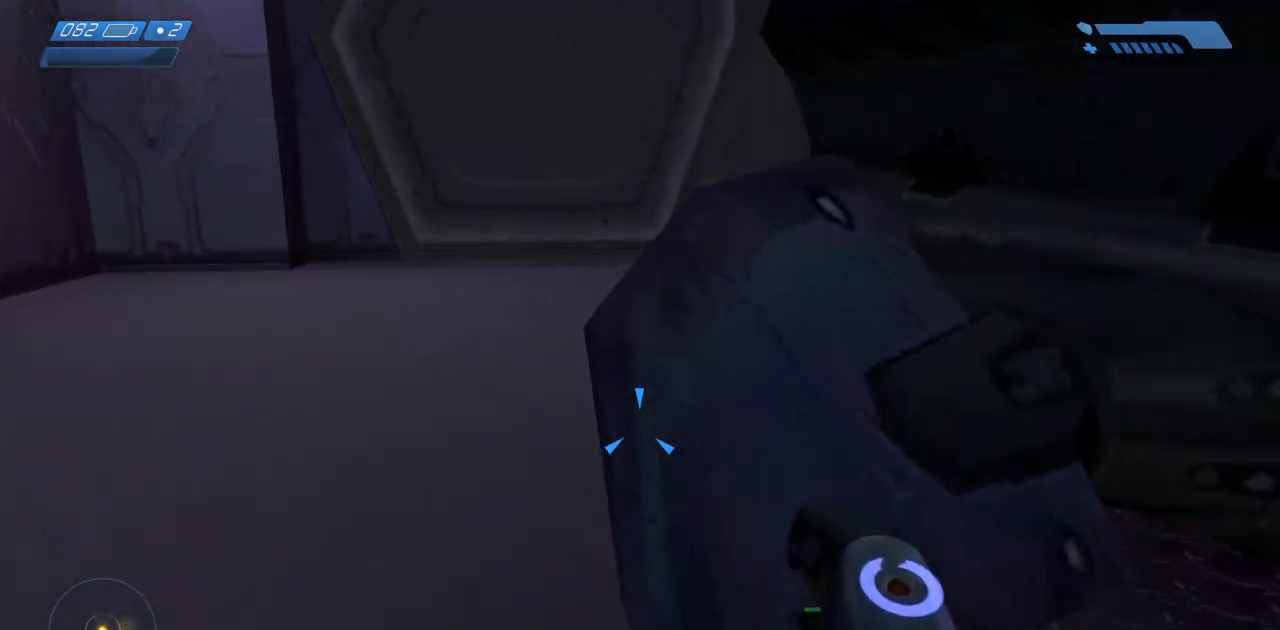
{"keys": ["ctrl"], "mouse": [], "events": [[17, "d", "down"], [183, "d", "up"], [233, "ctrl", "down"]]}
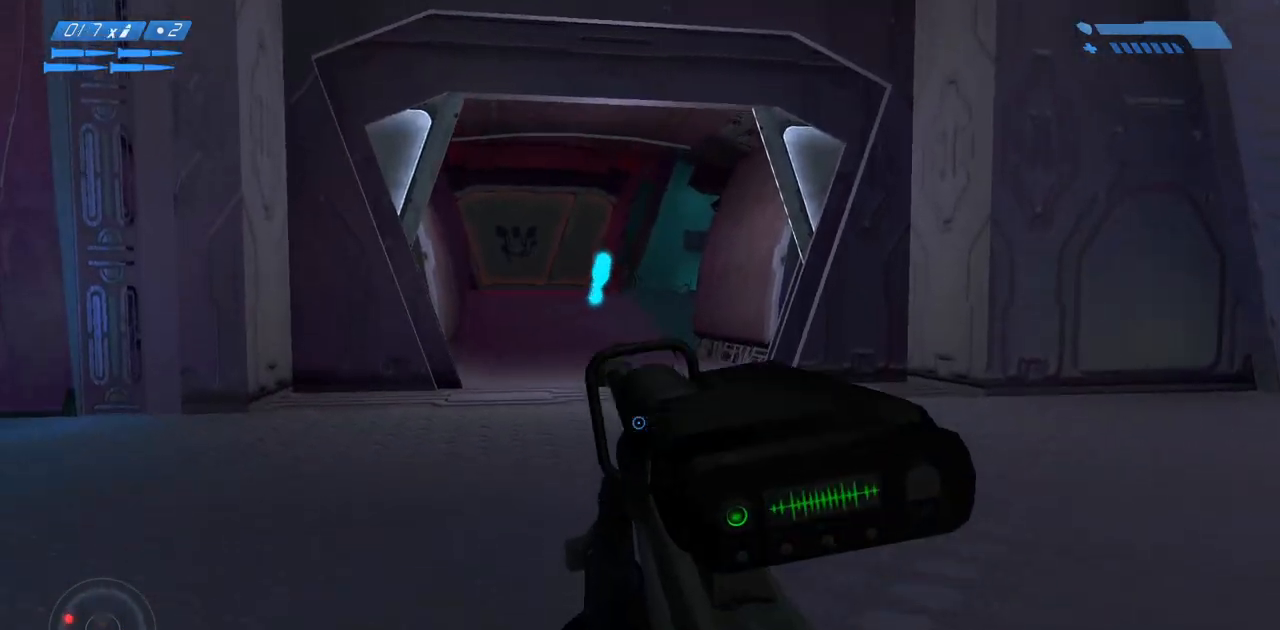
{"keys": ["ctrl"], "mouse": ["left"], "events": [[433, "mouse_left", "down"]]}
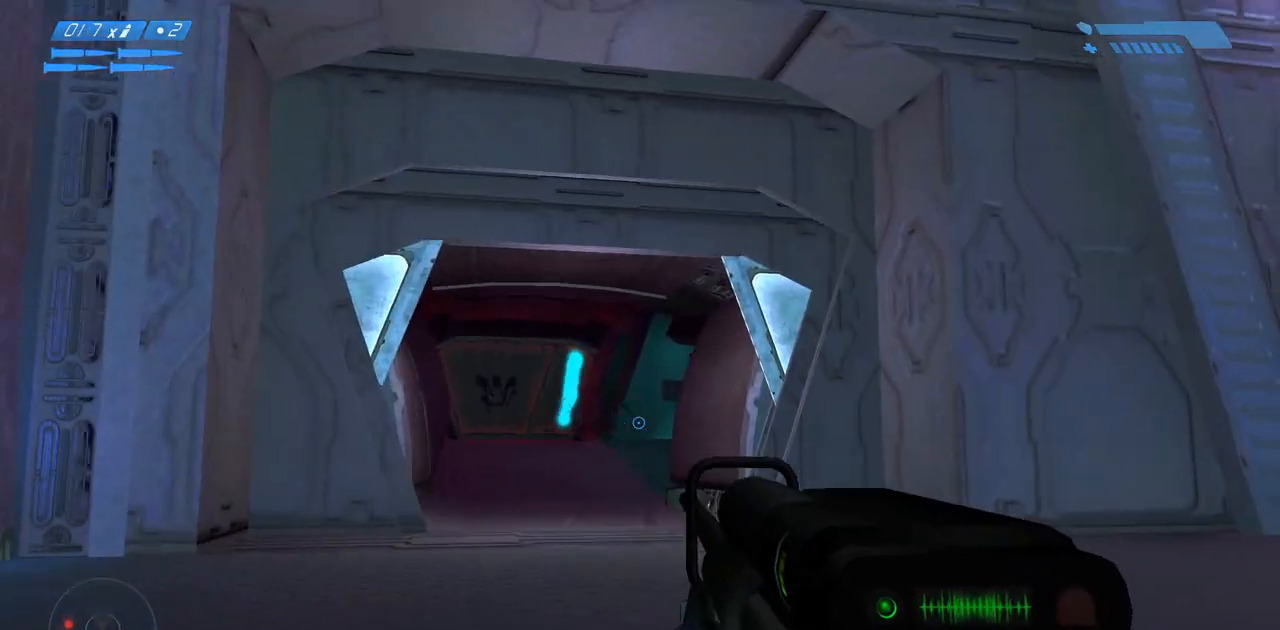
{"keys": ["ctrl"], "mouse": ["left"]}
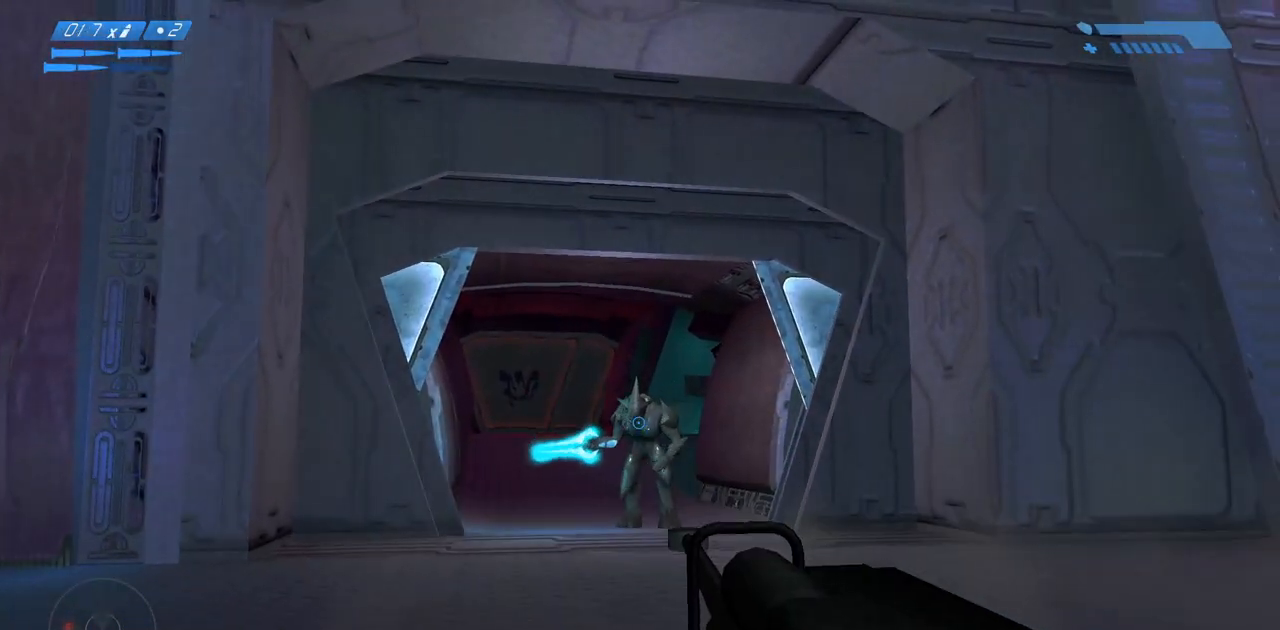
{"keys": ["ctrl"], "mouse": [], "events": [[67, "mouse_left", "up"], [383, "r", "down"], [450, "r", "up"]]}
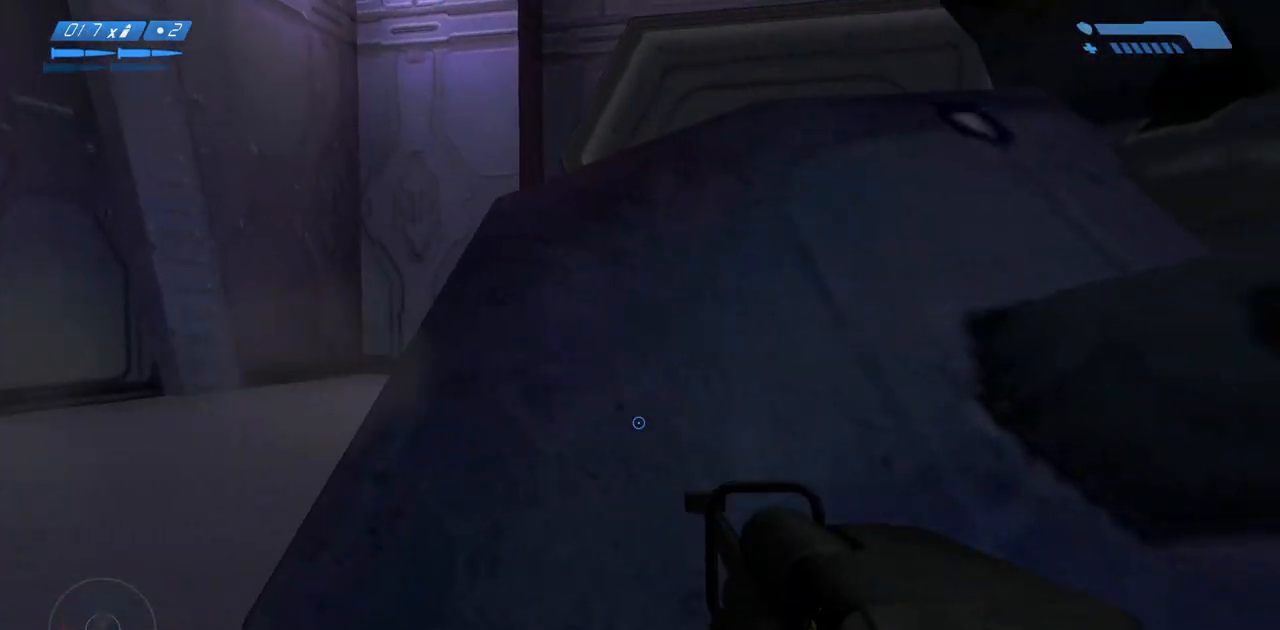
{"keys": ["ctrl"], "mouse": [], "events": [[17, "r", "down"], [100, "r", "up"], [167, "w", "down"], [383, "w", "up"]]}
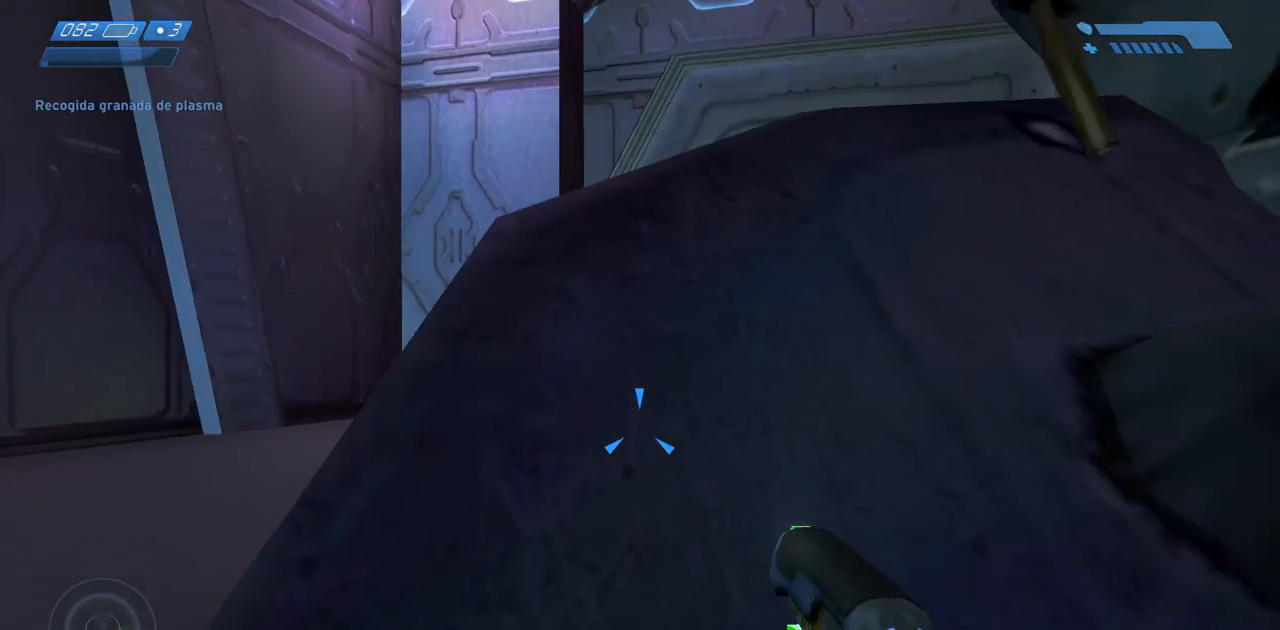
{"keys": ["ctrl"], "mouse": [], "events": [[50, "w", "down"], [200, "w", "up"]]}
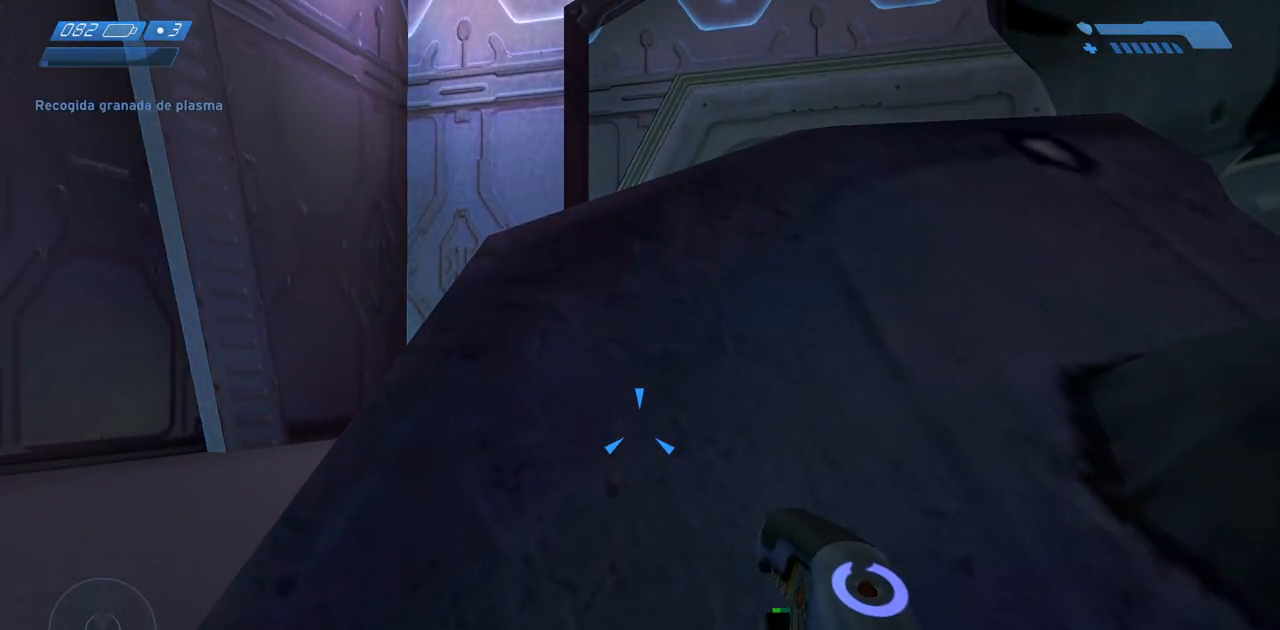
{"keys": ["ctrl"], "mouse": [], "events": [[100, "w", "down"], [150, "w", "up"], [283, "a", "down"], [417, "a", "up"]]}
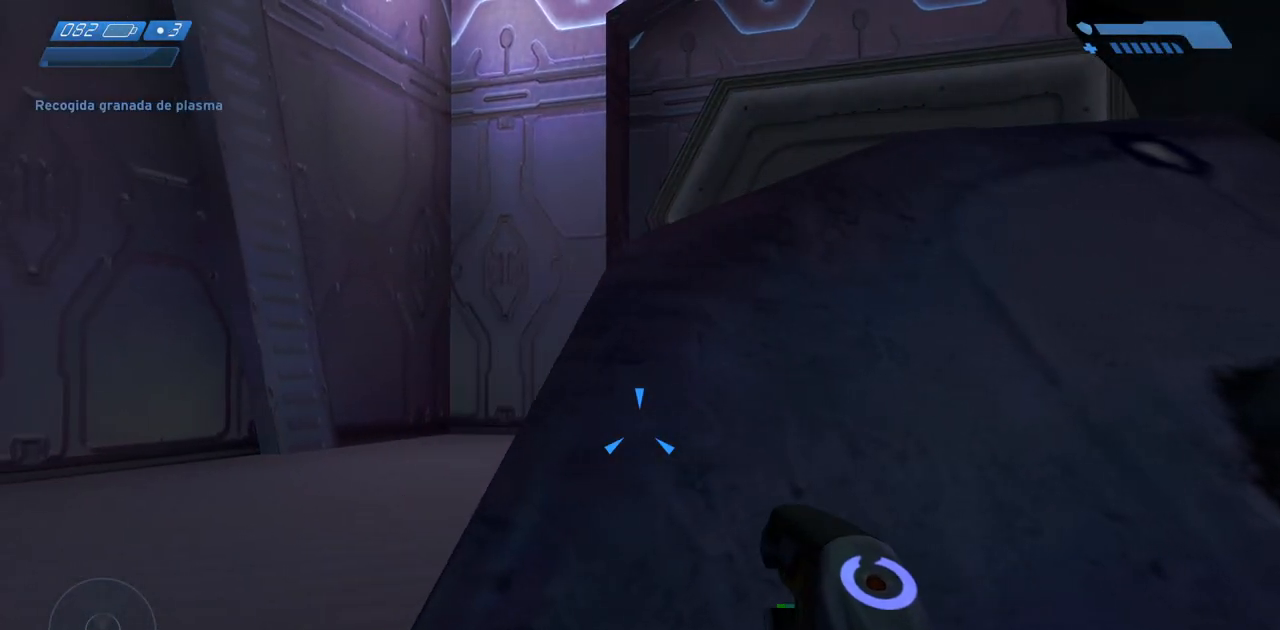
{"keys": ["ctrl", "w"], "mouse": [], "events": [[117, "w", "down"]]}
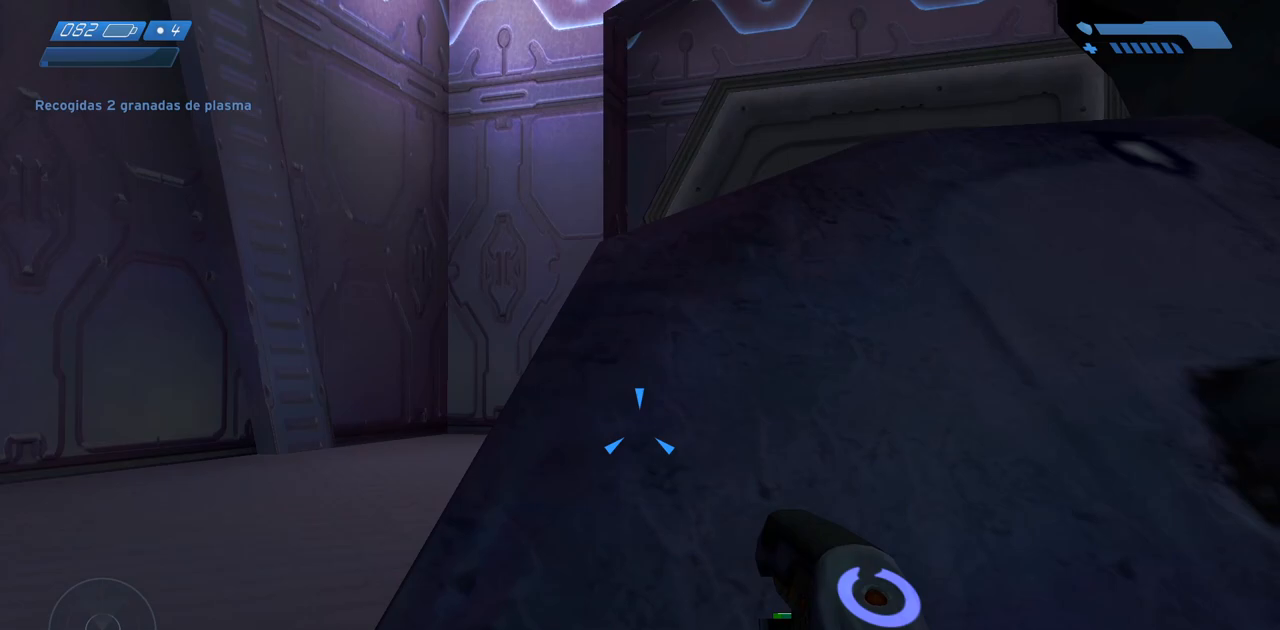
{"keys": ["ctrl"], "mouse": [], "events": [[367, "w", "up"]]}
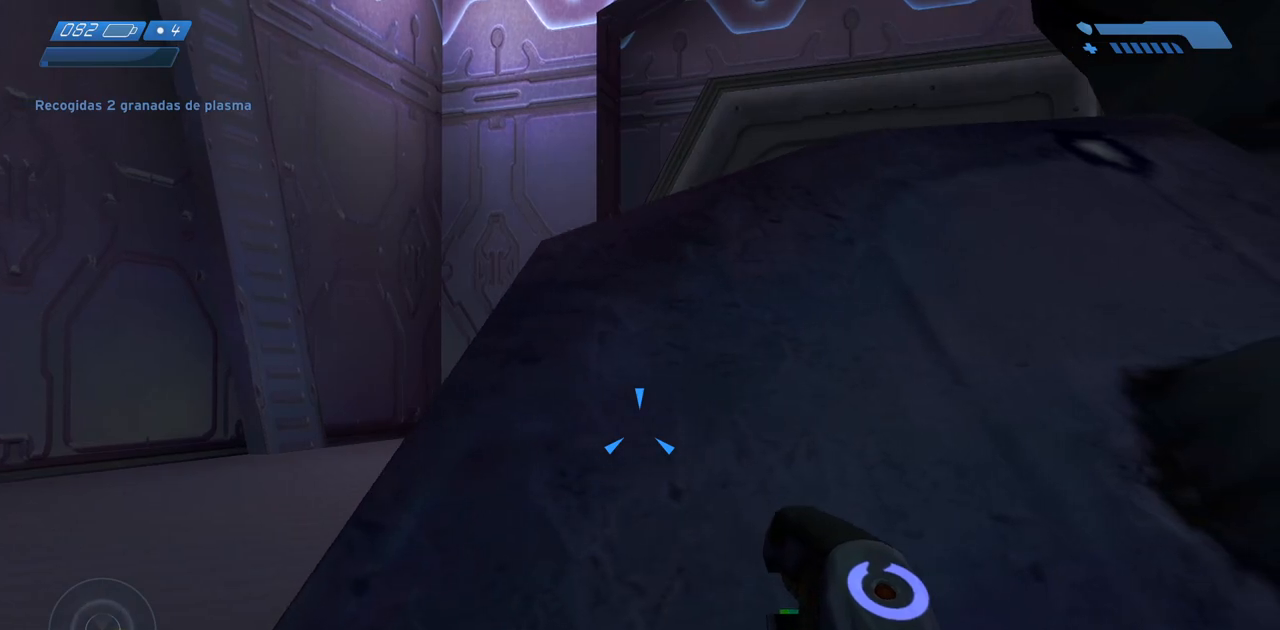
{"keys": ["ctrl"], "mouse": []}
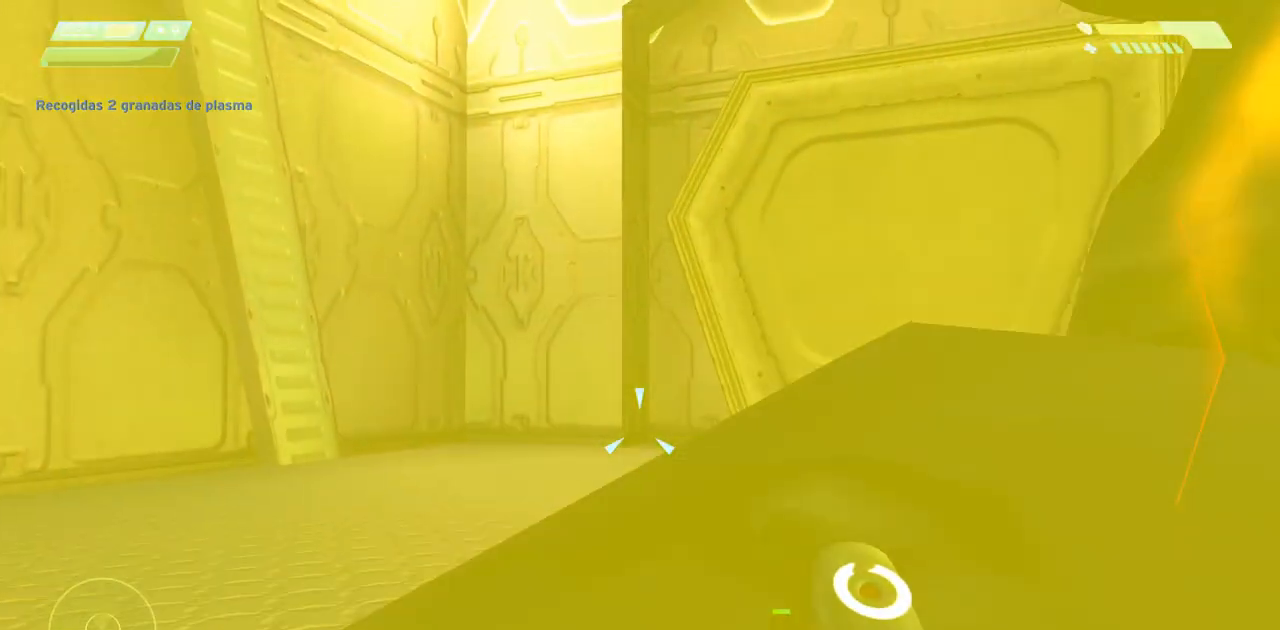
{"keys": ["ctrl"], "mouse": [], "events": []}
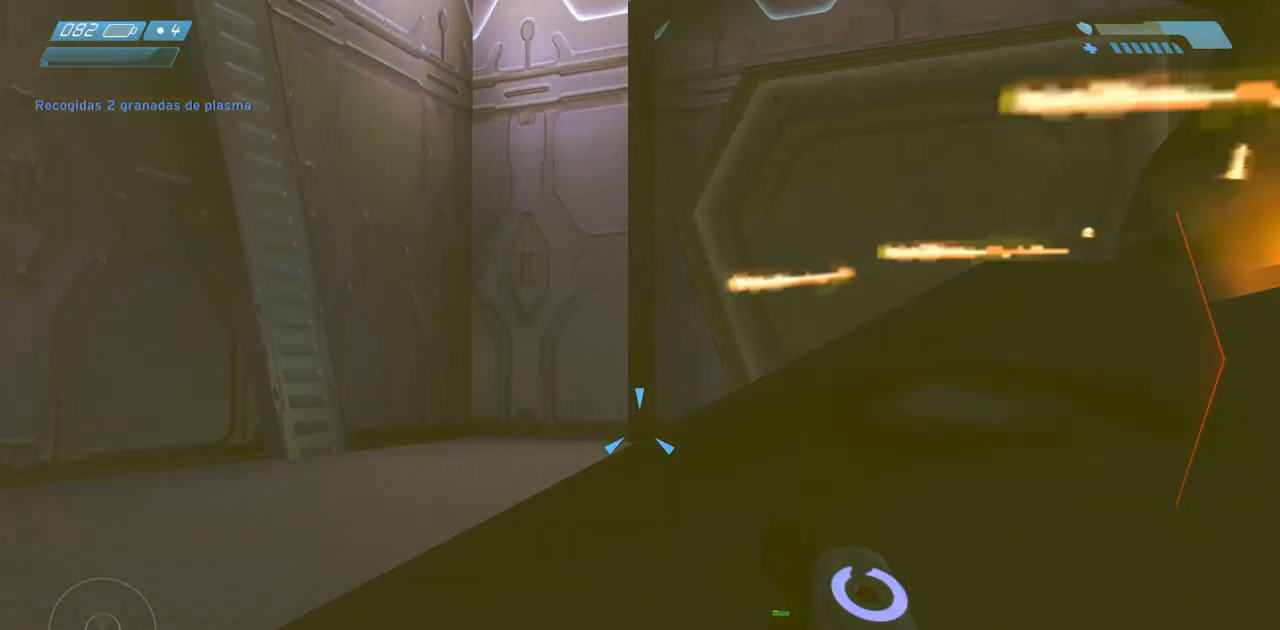
{"keys": ["ctrl"], "mouse": [], "events": []}
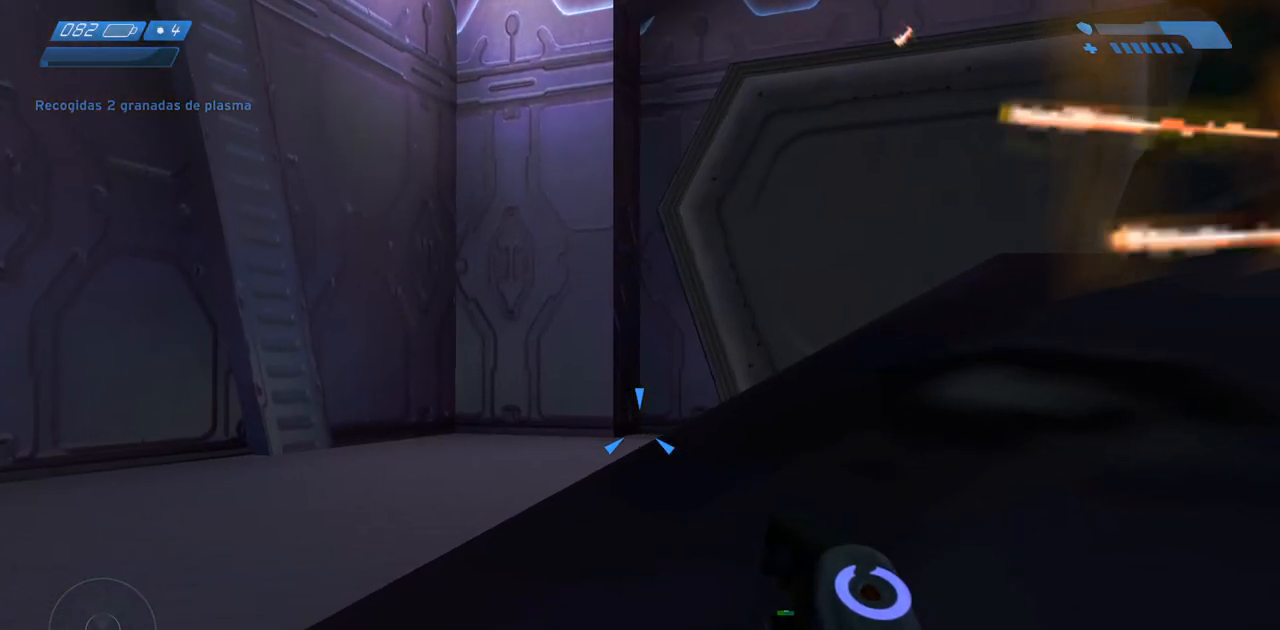
{"keys": ["ctrl"], "mouse": [], "events": []}
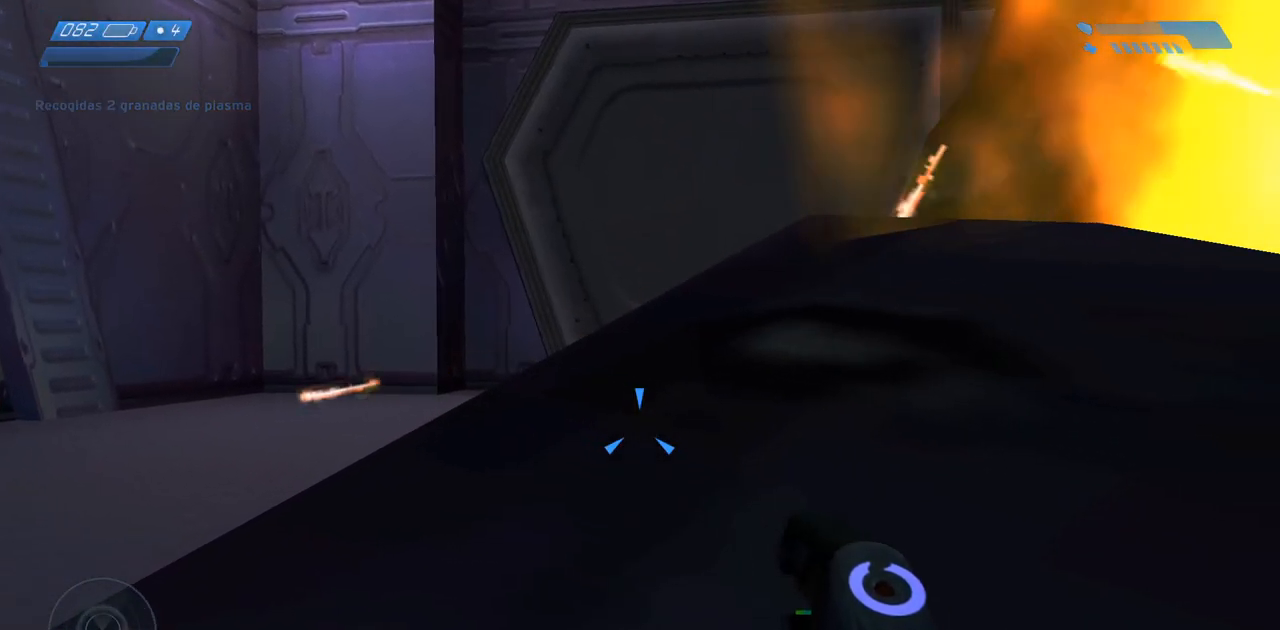
{"keys": [], "mouse": [], "events": [[167, "ctrl", "up"]]}